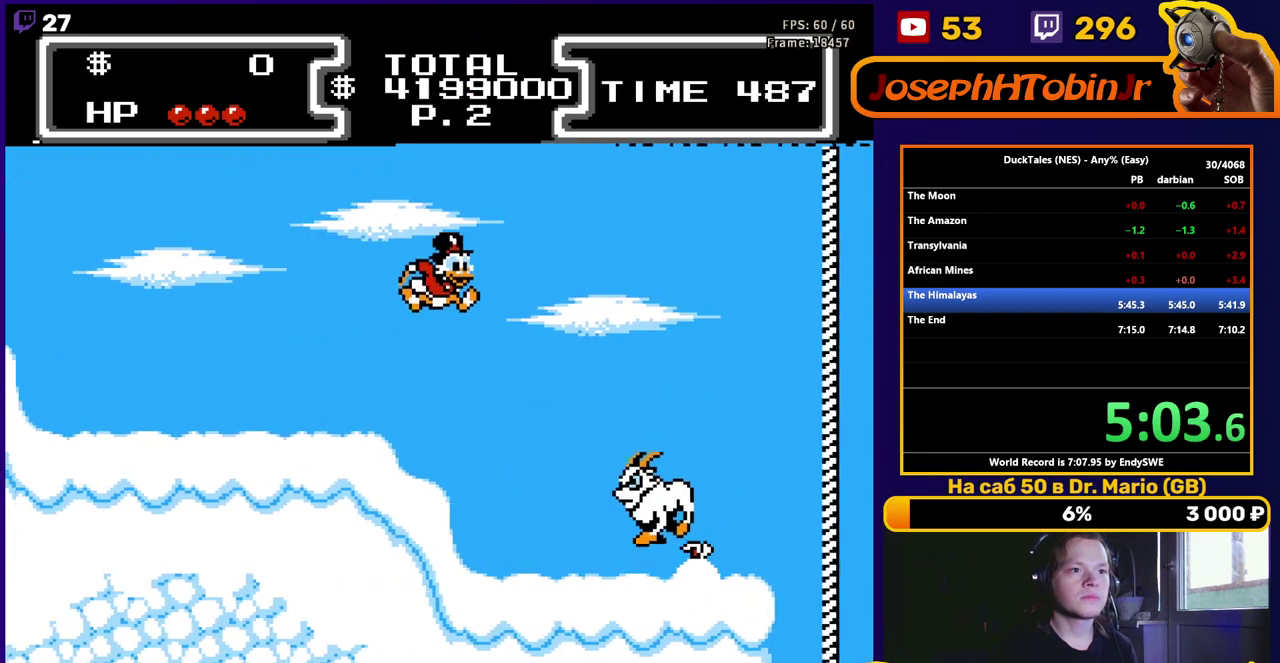
Gameplay with a controller (Nintendo layout); each line is a JSON object with the inputs held at the frame after it. "events" lists button and stick changes between this image and that frame as [ms after this image, input, new state], when the widget could be followed in between. Not read: L3 R3.
{"buttons": ["A", "B", "DPAD_DOWN", "DPAD_RIGHT"], "events": [[83, "DPAD_DOWN", "down"], [217, "B", "down"]]}
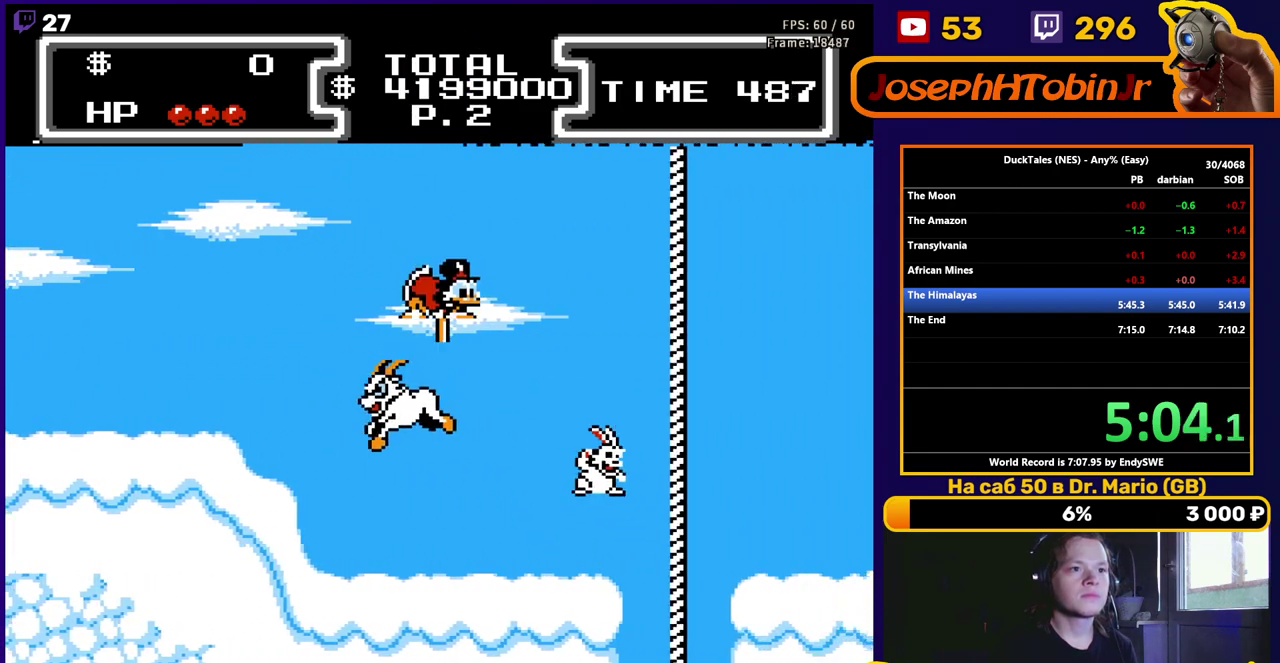
{"buttons": ["DPAD_RIGHT"], "events": [[83, "DPAD_DOWN", "up"], [367, "B", "up"], [383, "A", "up"]]}
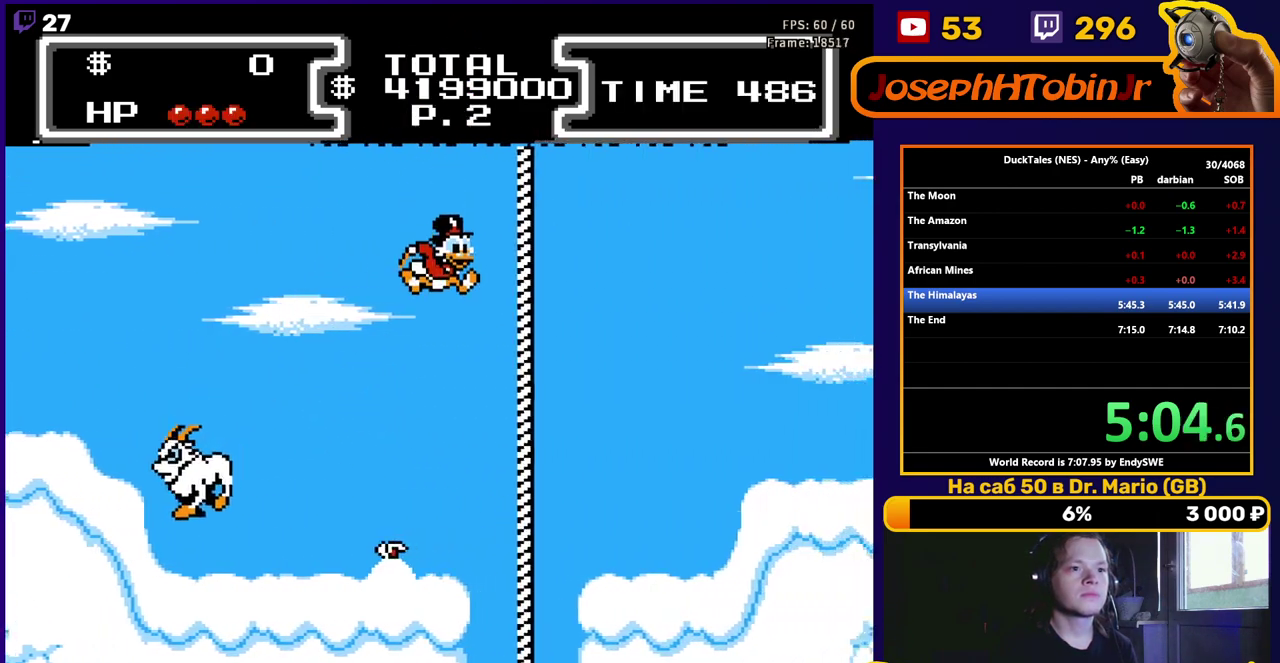
{"buttons": ["DPAD_LEFT"], "events": [[233, "DPAD_RIGHT", "up"], [417, "DPAD_LEFT", "down"]]}
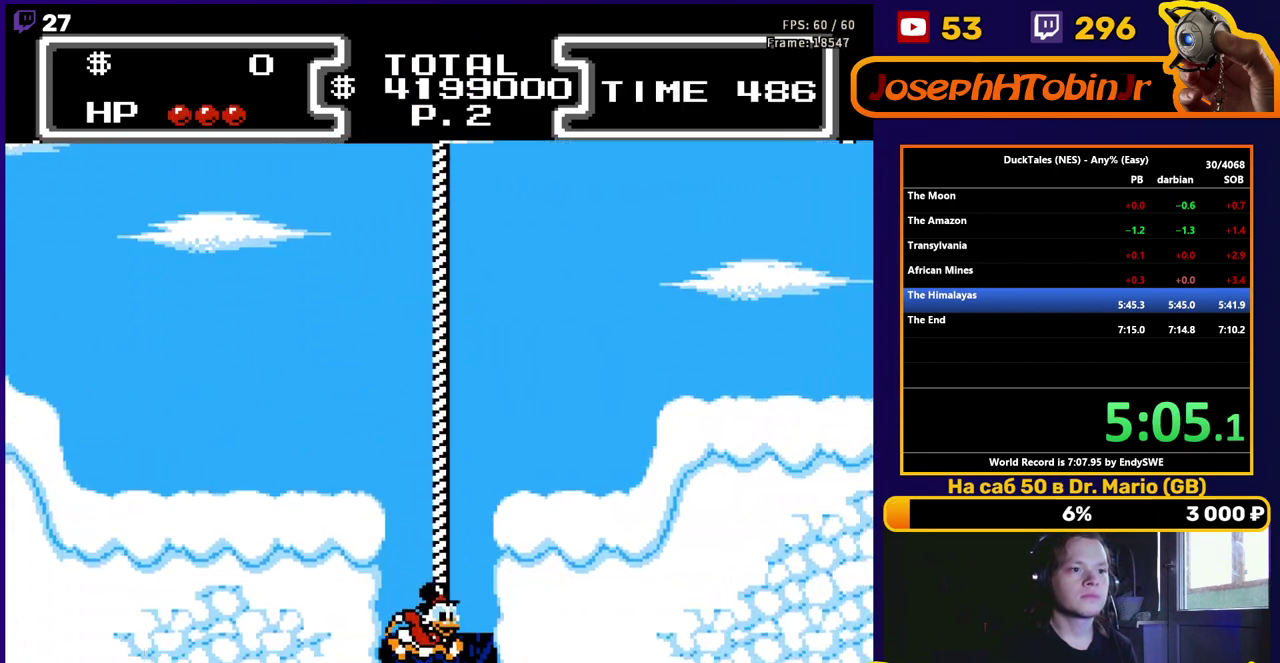
{"buttons": ["DPAD_LEFT"], "events": [[83, "DPAD_LEFT", "up"], [367, "DPAD_LEFT", "down"]]}
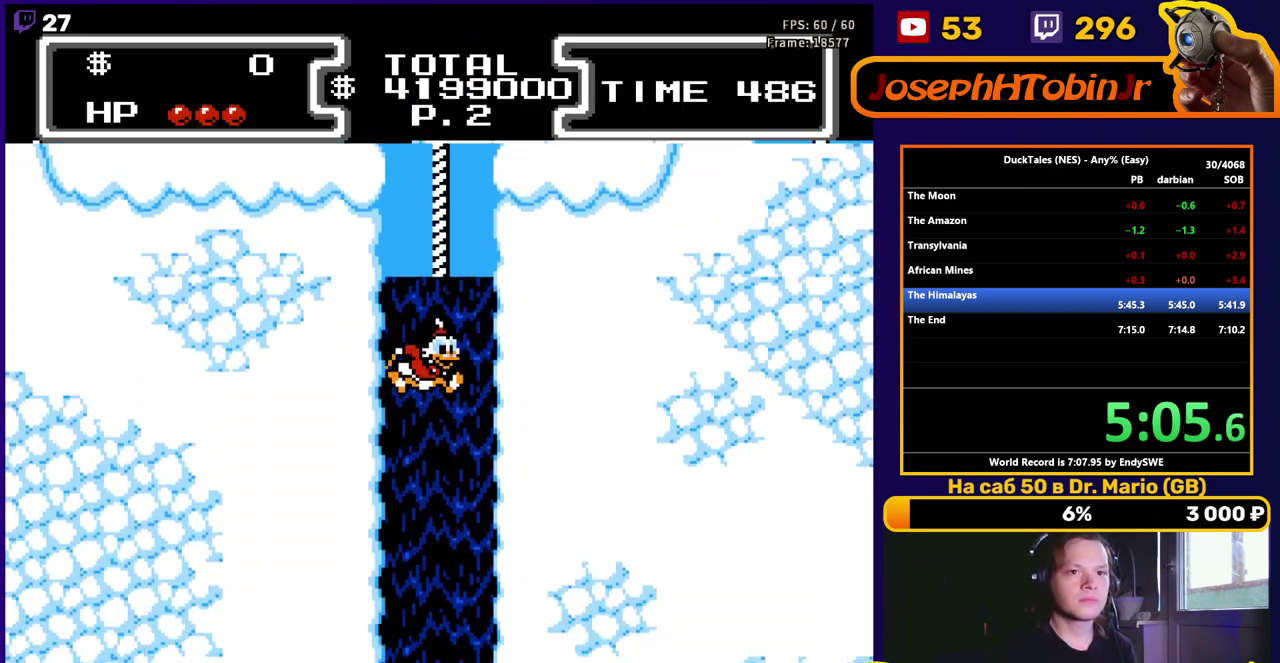
{"buttons": ["DPAD_LEFT"], "events": []}
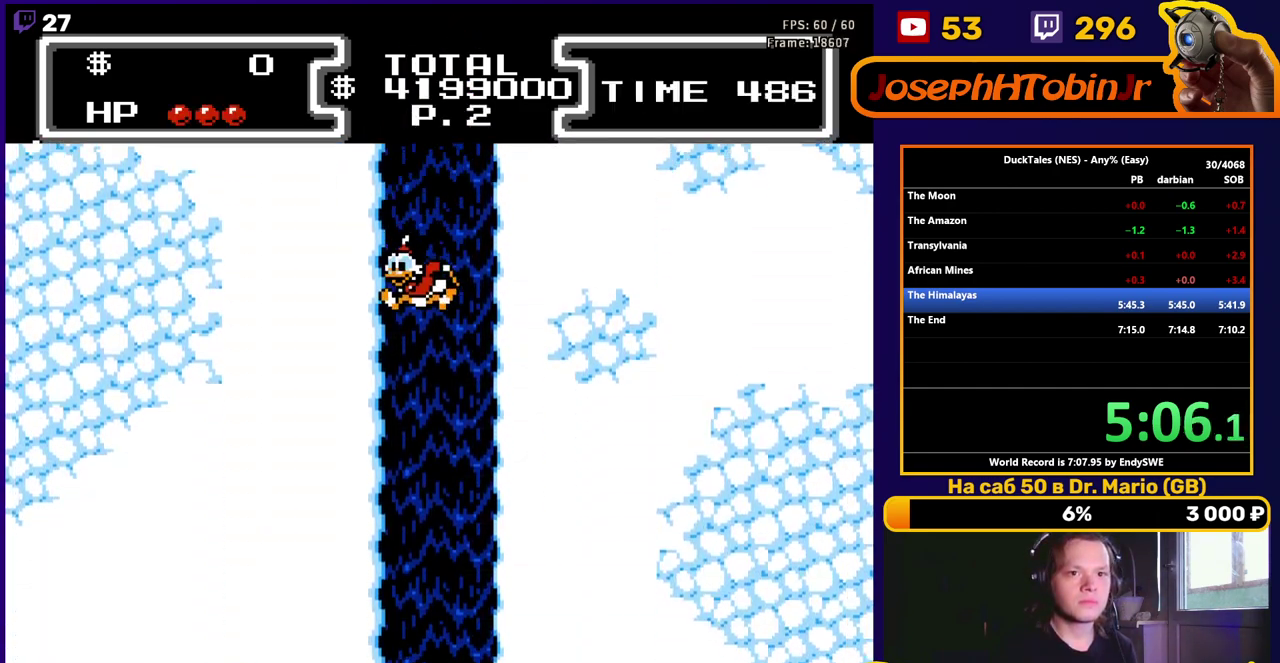
{"buttons": [], "events": [[300, "DPAD_LEFT", "up"]]}
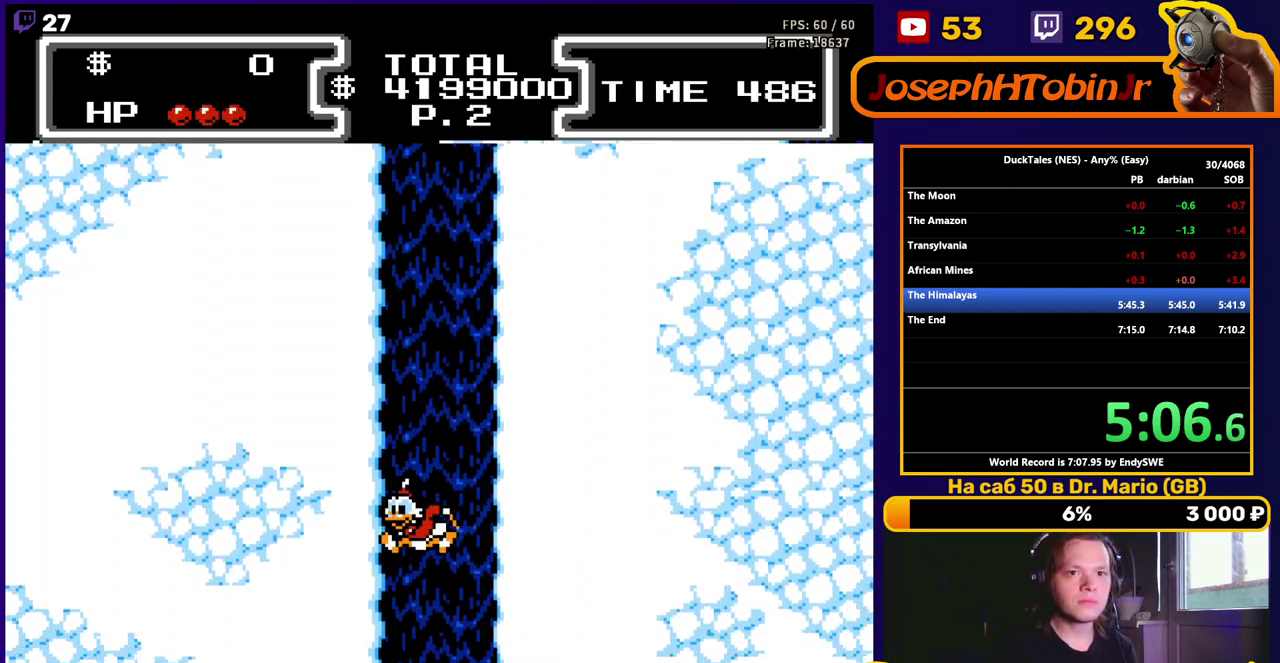
{"buttons": ["DPAD_LEFT"], "events": [[483, "DPAD_LEFT", "down"]]}
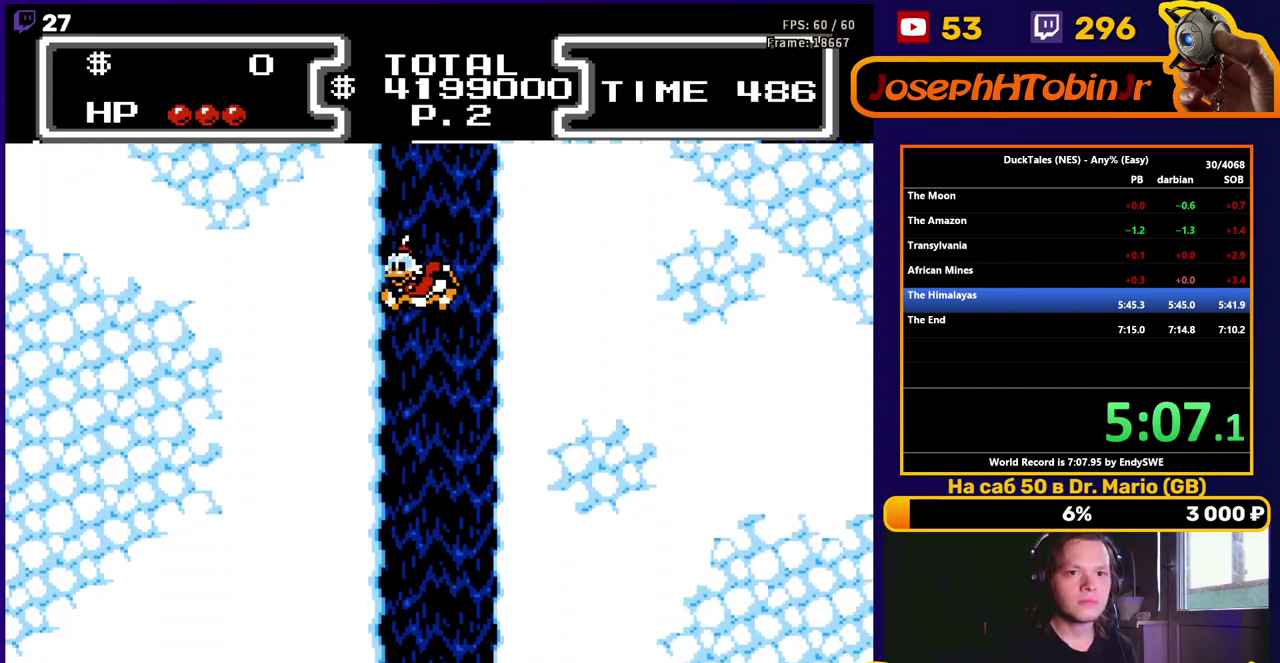
{"buttons": ["DPAD_LEFT"], "events": []}
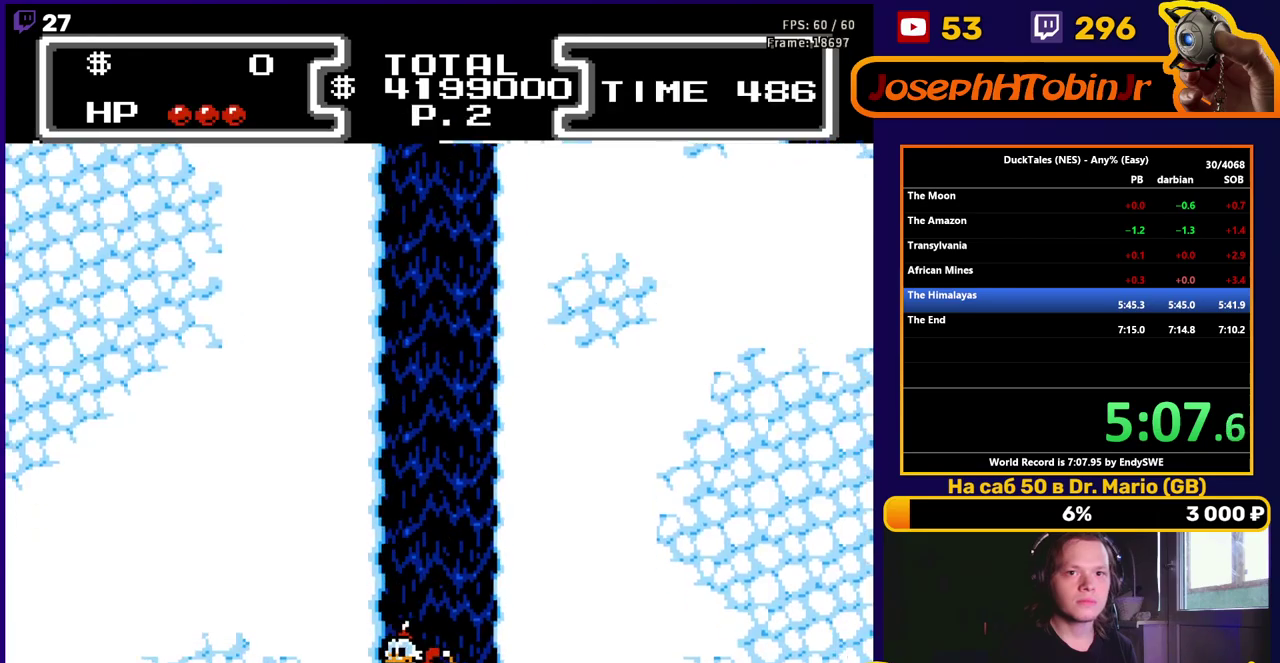
{"buttons": [], "events": [[50, "DPAD_LEFT", "up"]]}
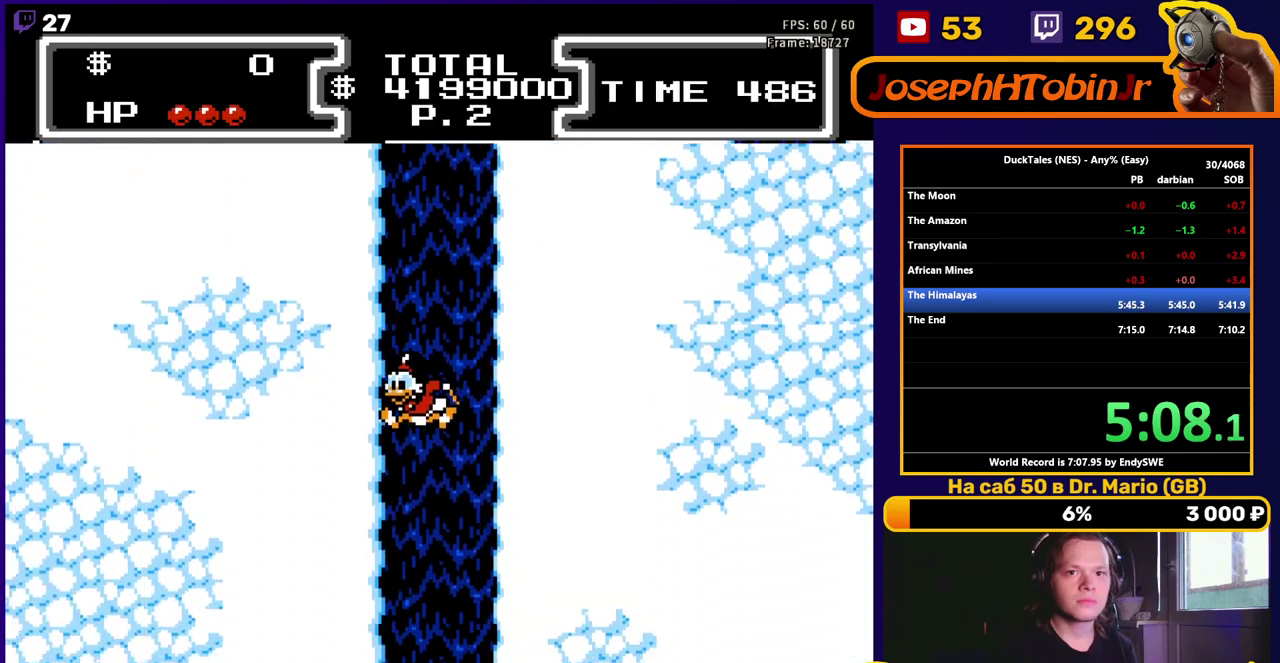
{"buttons": ["DPAD_LEFT"], "events": [[300, "DPAD_LEFT", "down"]]}
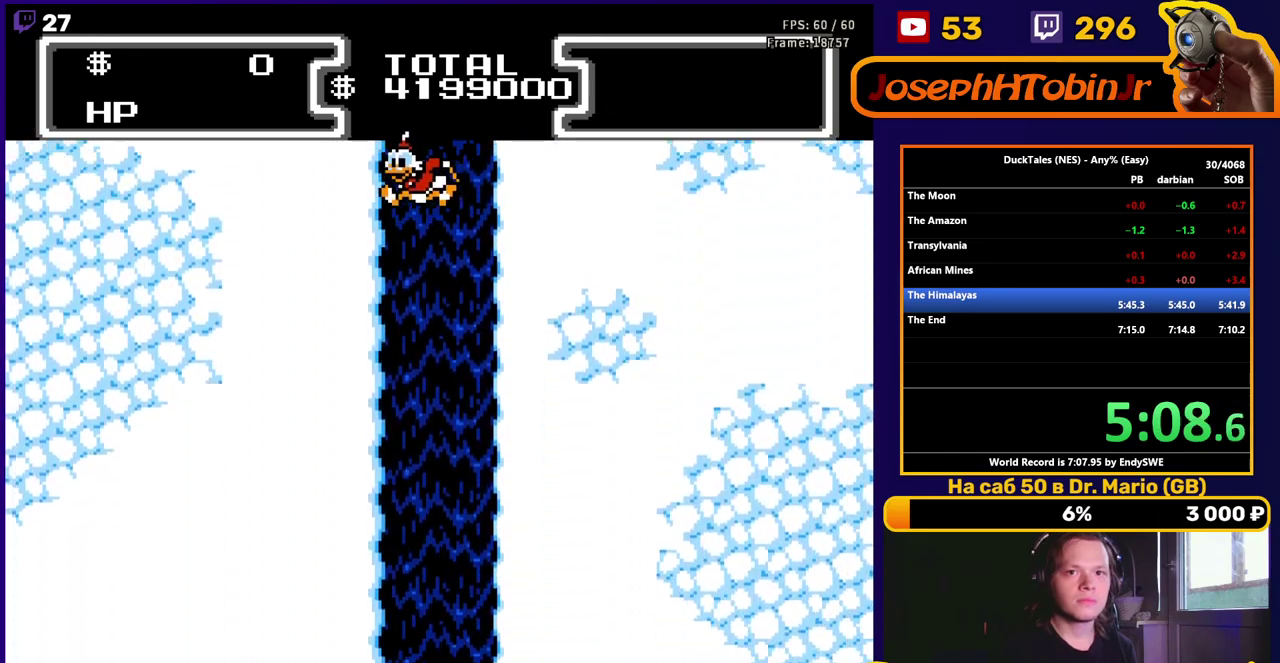
{"buttons": [], "events": [[317, "DPAD_LEFT", "up"]]}
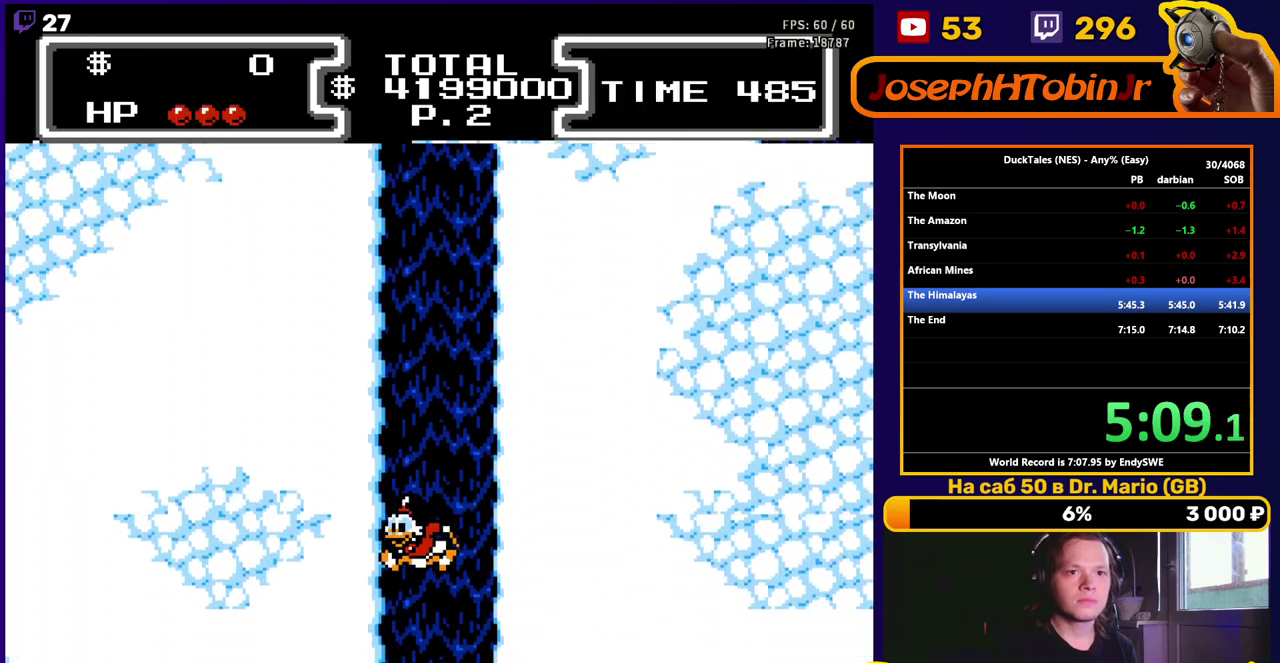
{"buttons": ["DPAD_LEFT"], "events": [[83, "DPAD_LEFT", "down"]]}
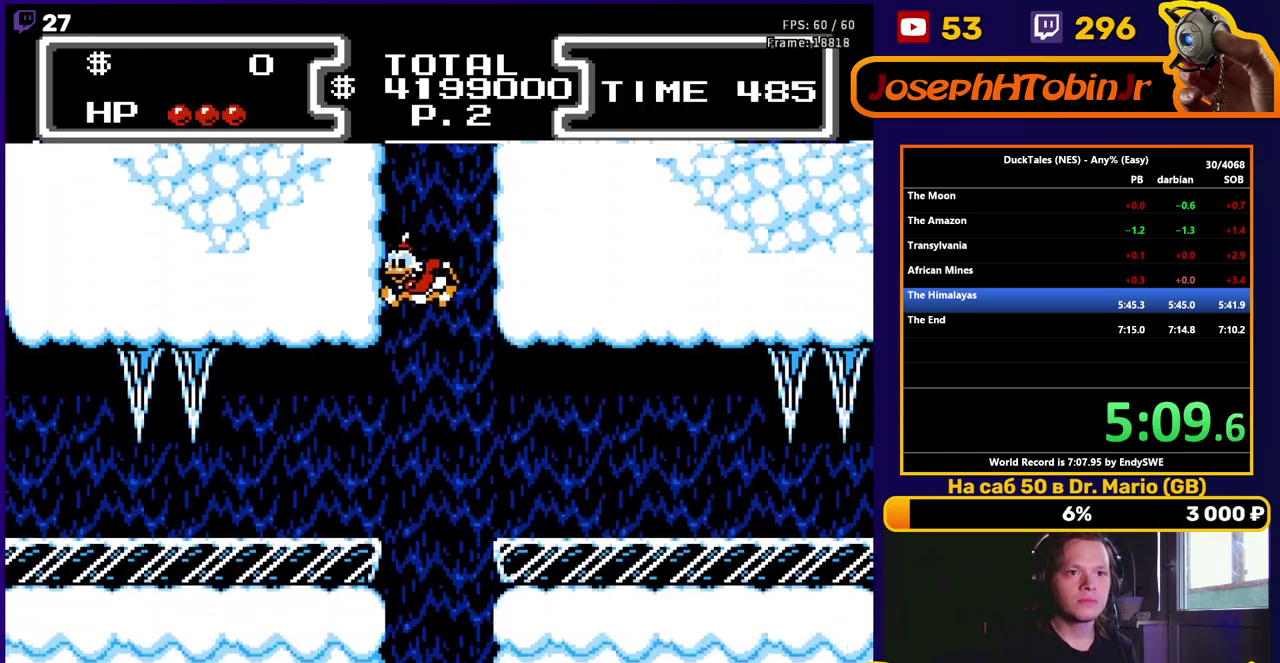
{"buttons": ["DPAD_LEFT"], "events": []}
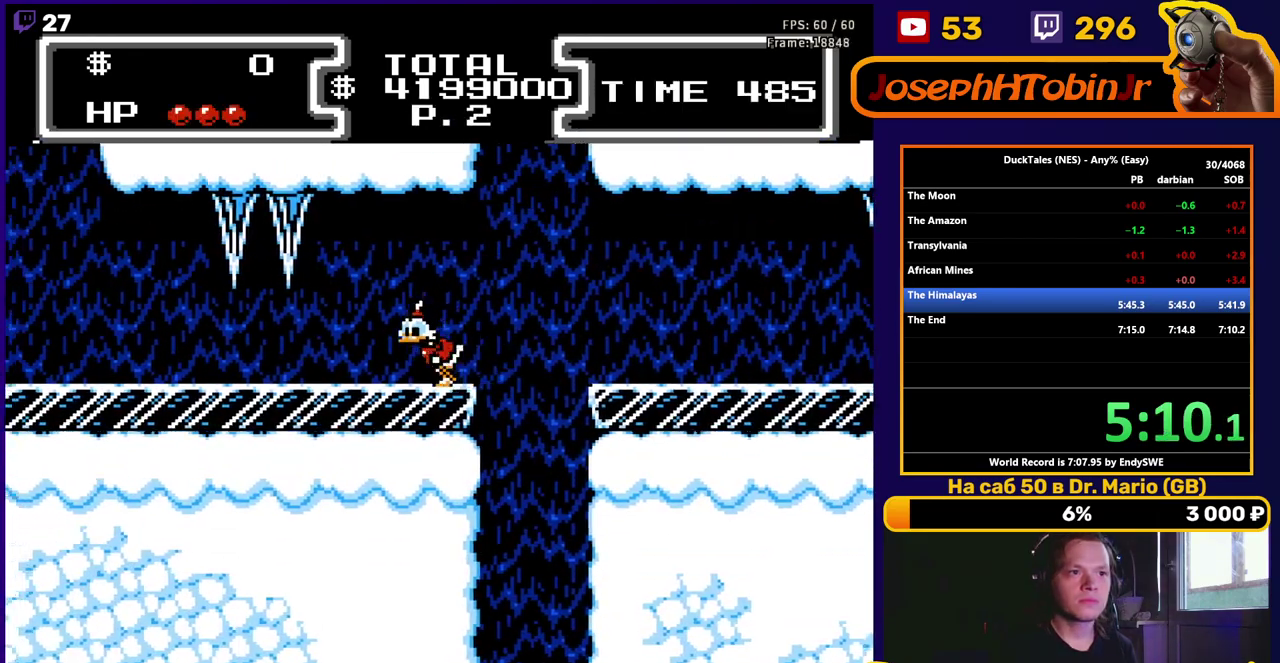
{"buttons": ["DPAD_LEFT"], "events": []}
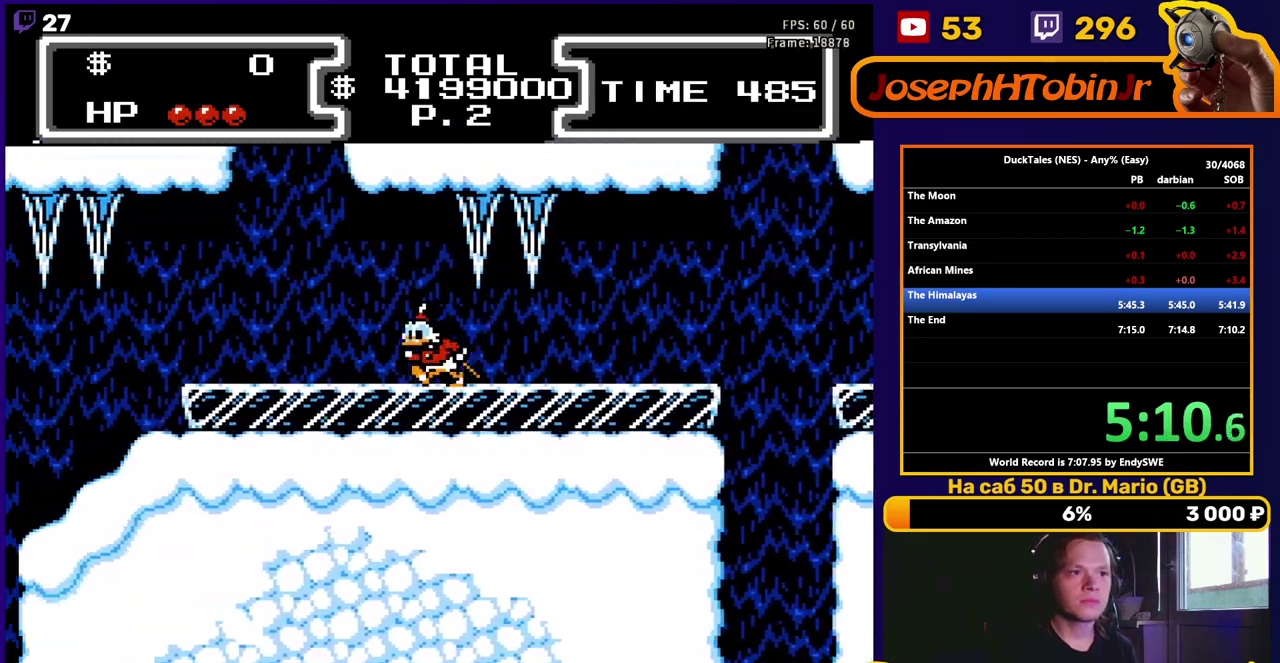
{"buttons": ["DPAD_LEFT"], "events": []}
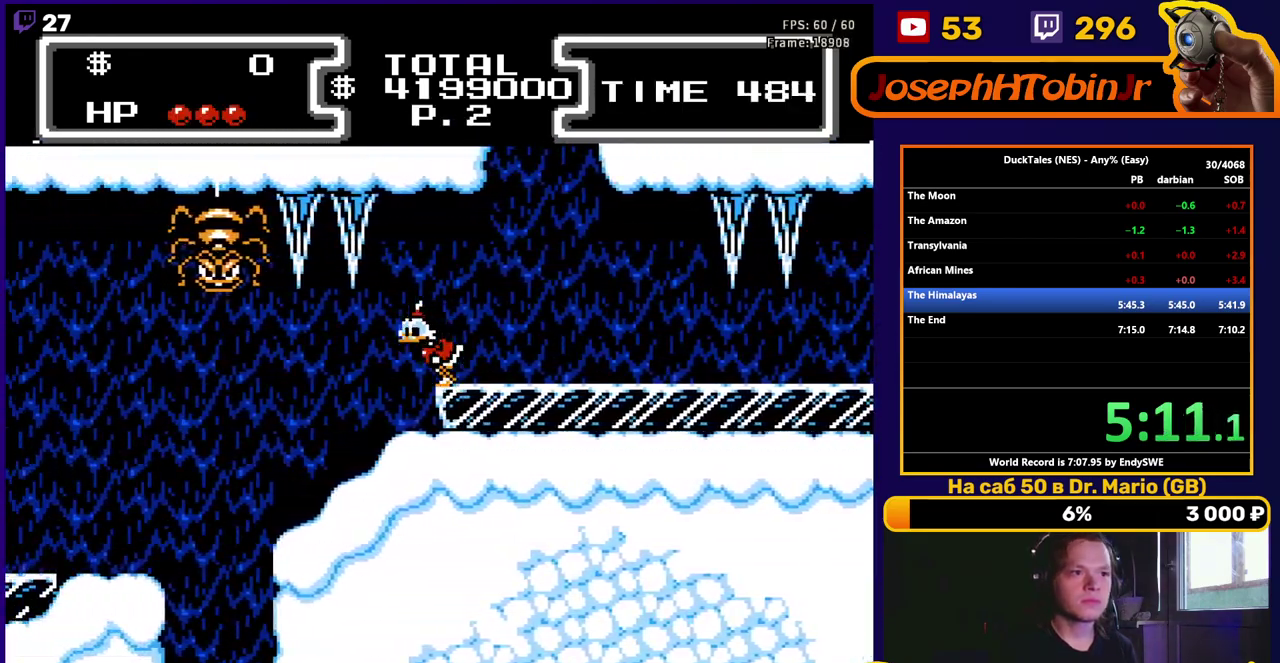
{"buttons": ["DPAD_UP", "DPAD_LEFT"], "events": [[217, "DPAD_LEFT", "up"], [300, "DPAD_LEFT", "down"], [350, "DPAD_UP", "down"]]}
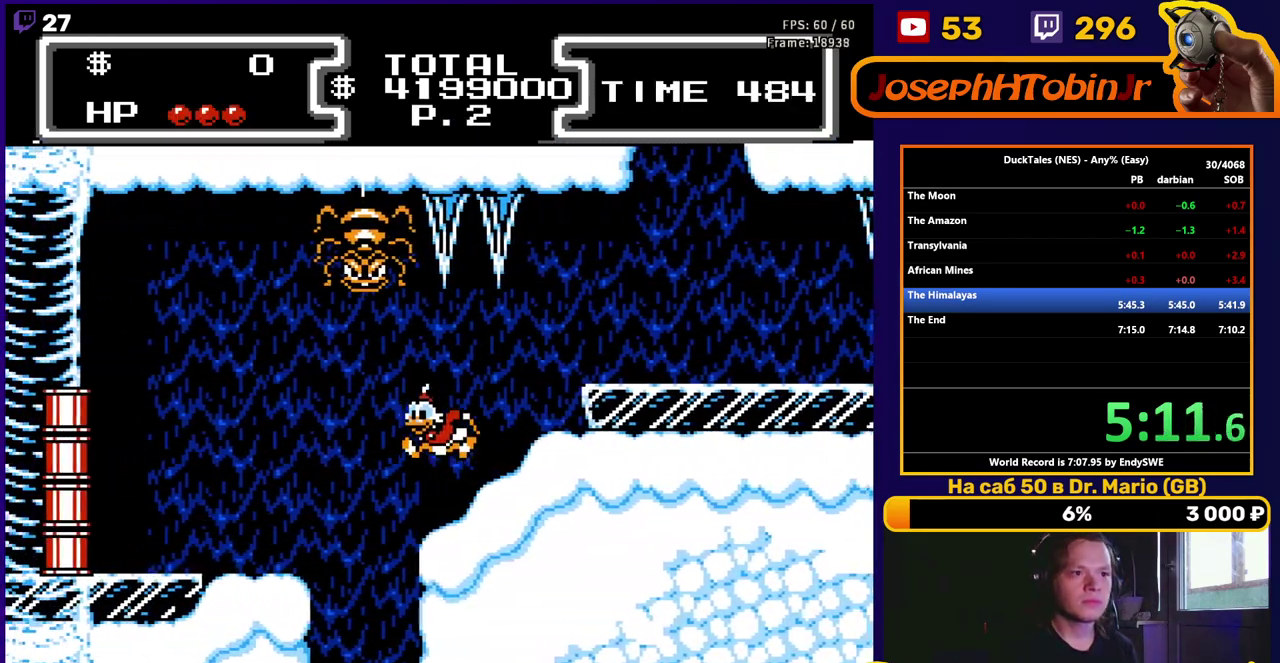
{"buttons": ["DPAD_LEFT"], "events": [[17, "DPAD_UP", "up"], [83, "DPAD_LEFT", "up"], [200, "A", "down"], [200, "DPAD_LEFT", "down"], [300, "A", "up"]]}
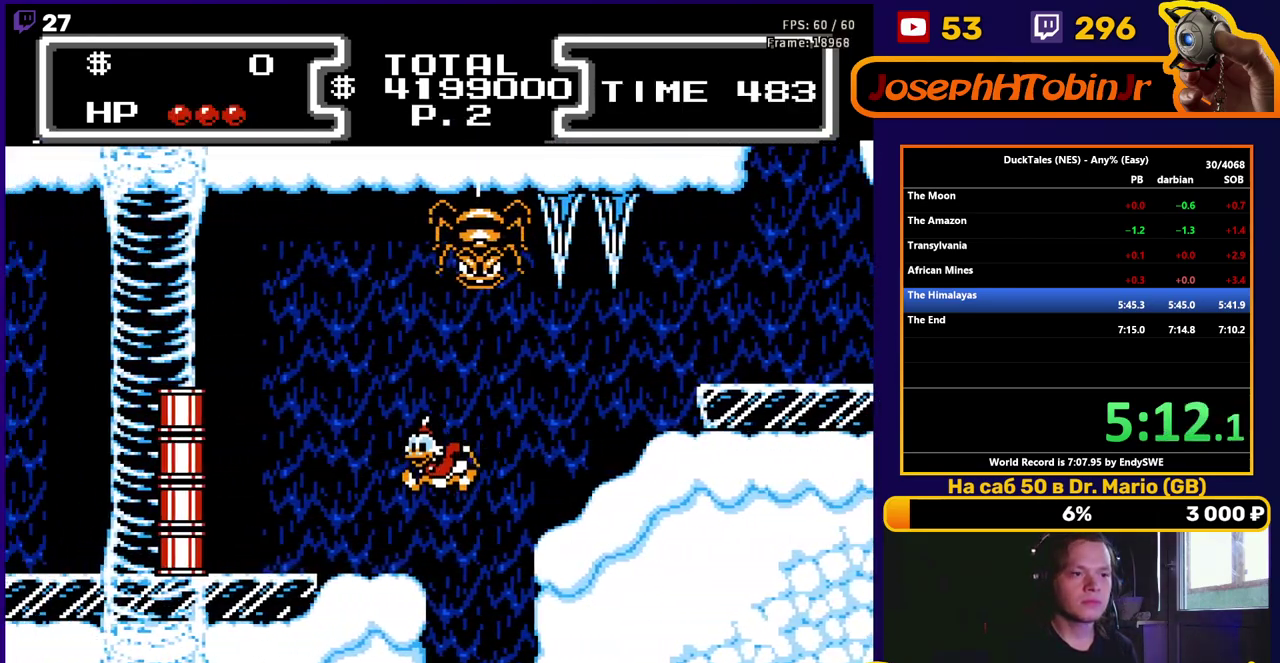
{"buttons": ["B", "DPAD_DOWN", "DPAD_LEFT"], "events": [[133, "A", "down"], [250, "A", "up"], [300, "DPAD_DOWN", "down"], [333, "B", "down"]]}
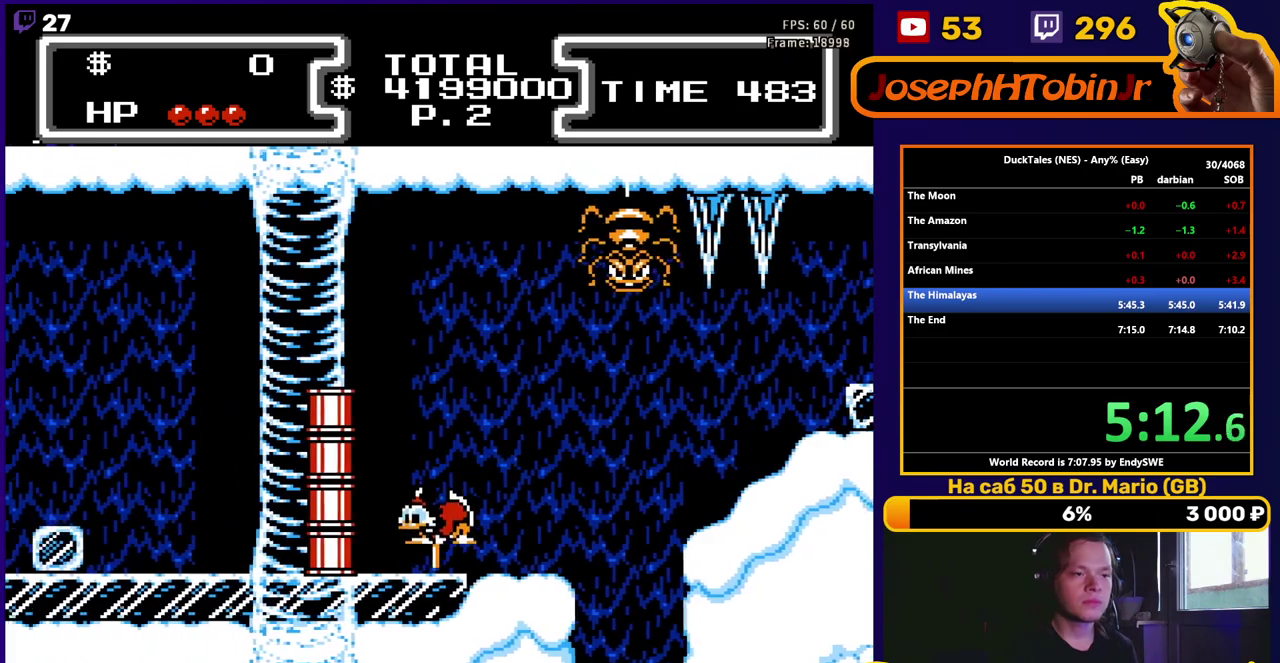
{"buttons": ["B", "DPAD_DOWN", "DPAD_LEFT"], "events": []}
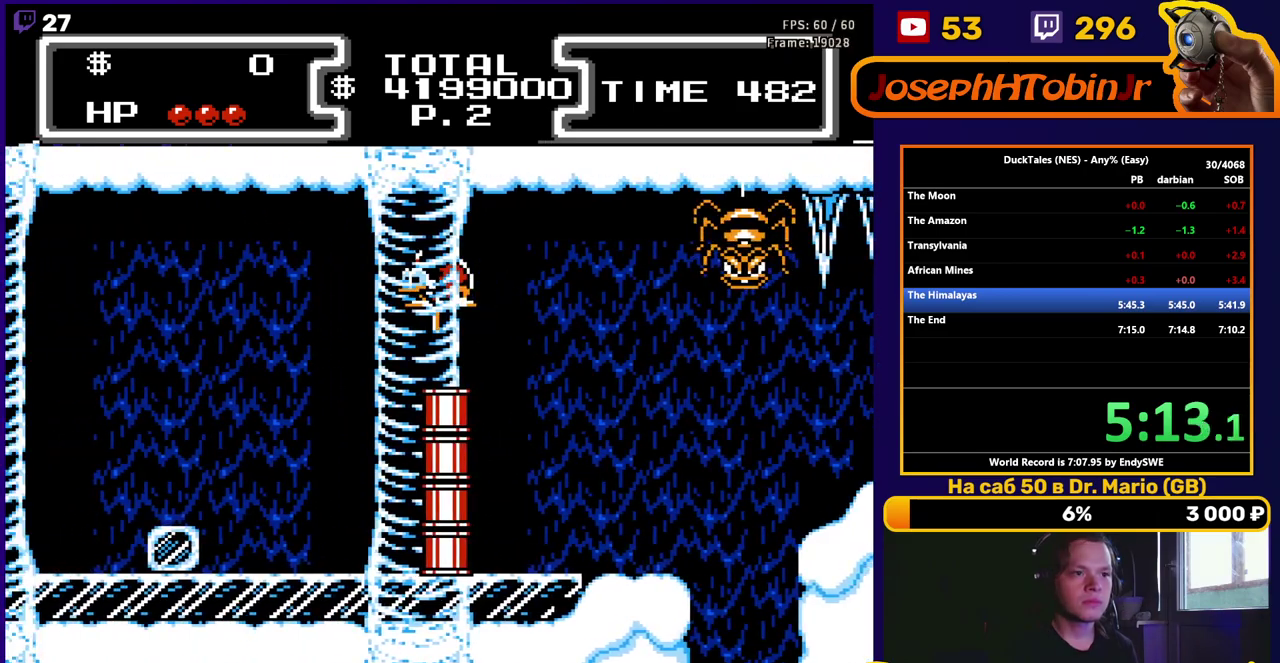
{"buttons": ["DPAD_LEFT"], "events": [[67, "B", "up"], [100, "DPAD_DOWN", "up"], [233, "DPAD_UP", "down"], [333, "DPAD_UP", "up"]]}
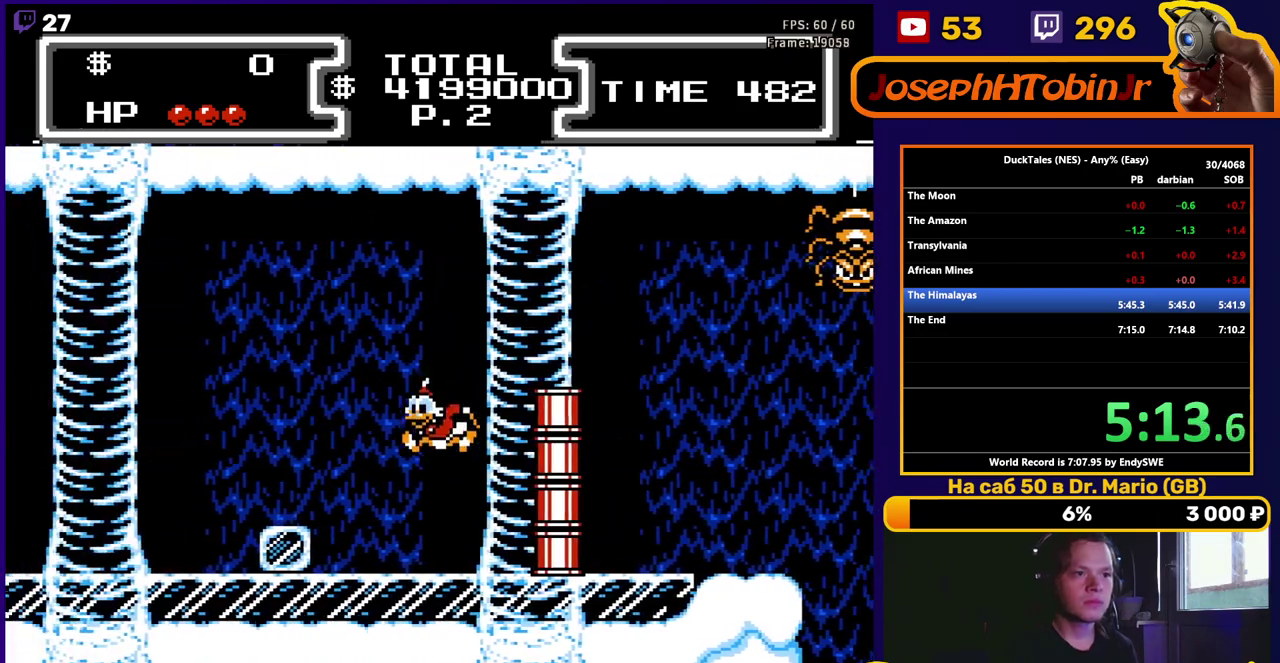
{"buttons": ["DPAD_LEFT"], "events": [[233, "A", "down"], [317, "A", "up"]]}
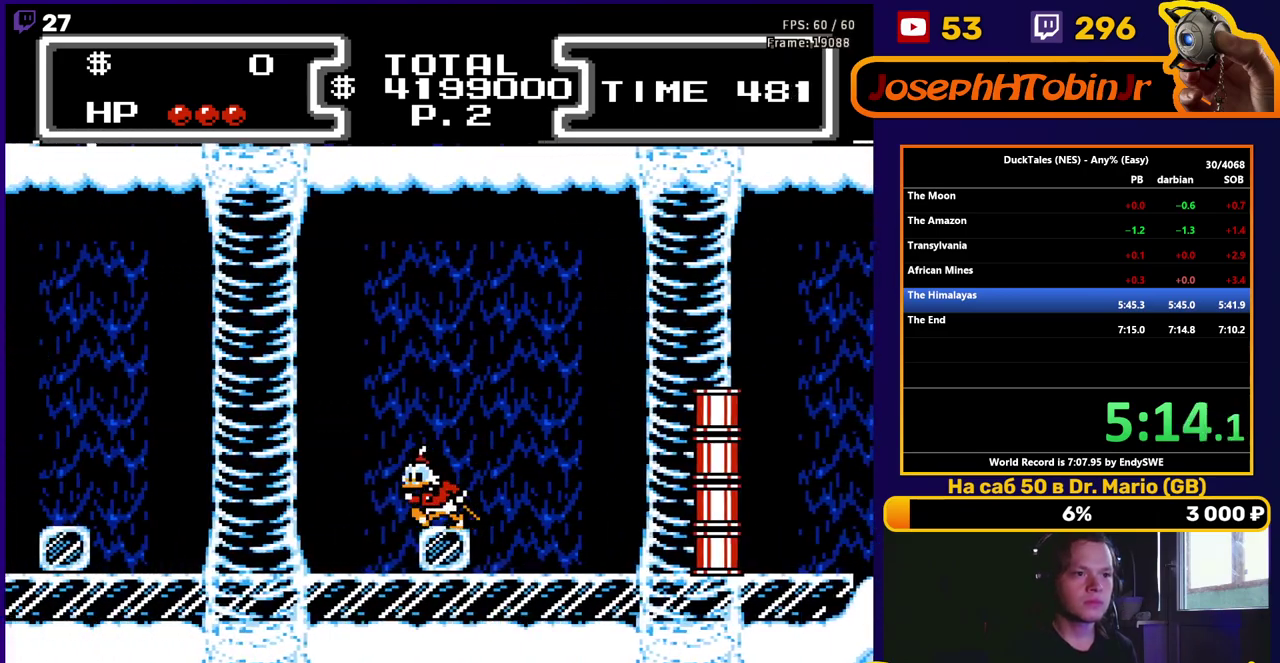
{"buttons": ["DPAD_LEFT"], "events": []}
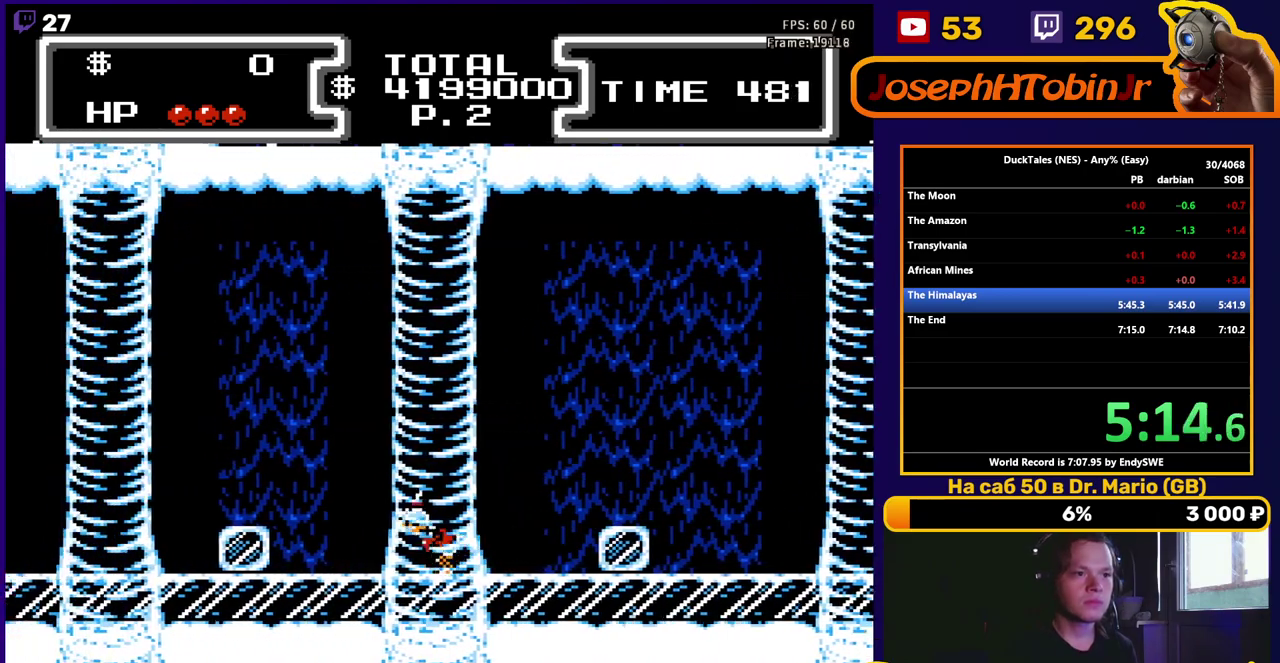
{"buttons": ["DPAD_LEFT"], "events": [[233, "A", "down"], [333, "A", "up"]]}
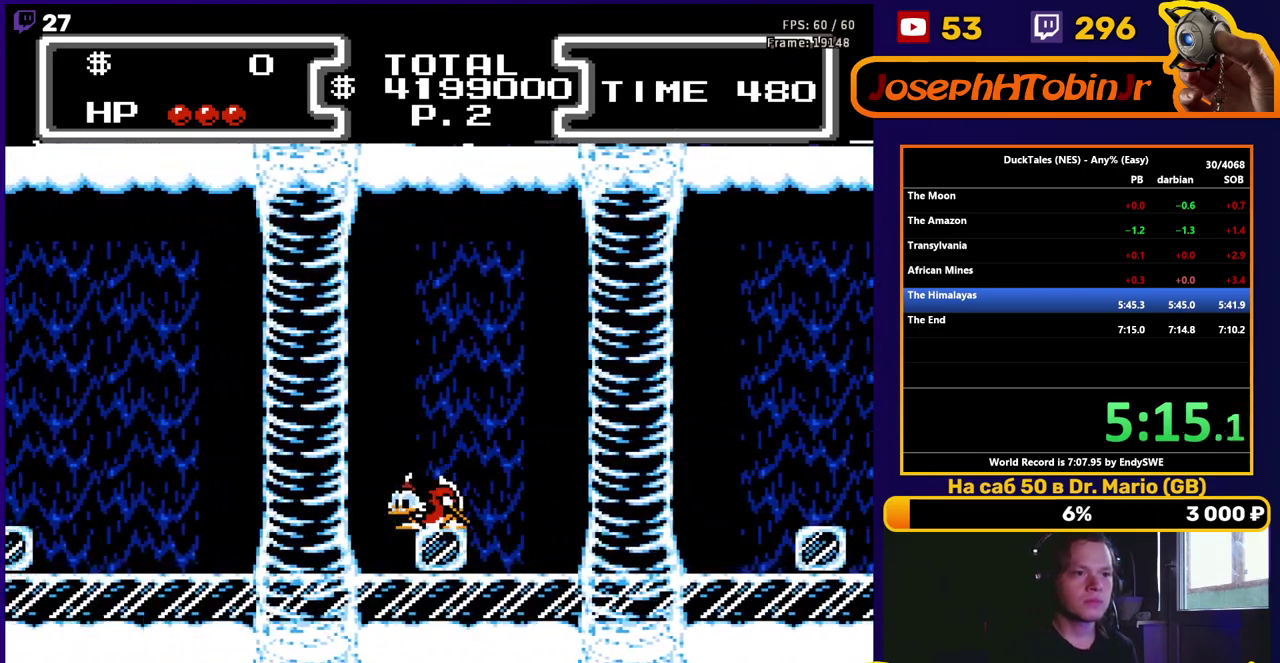
{"buttons": ["DPAD_LEFT"], "events": []}
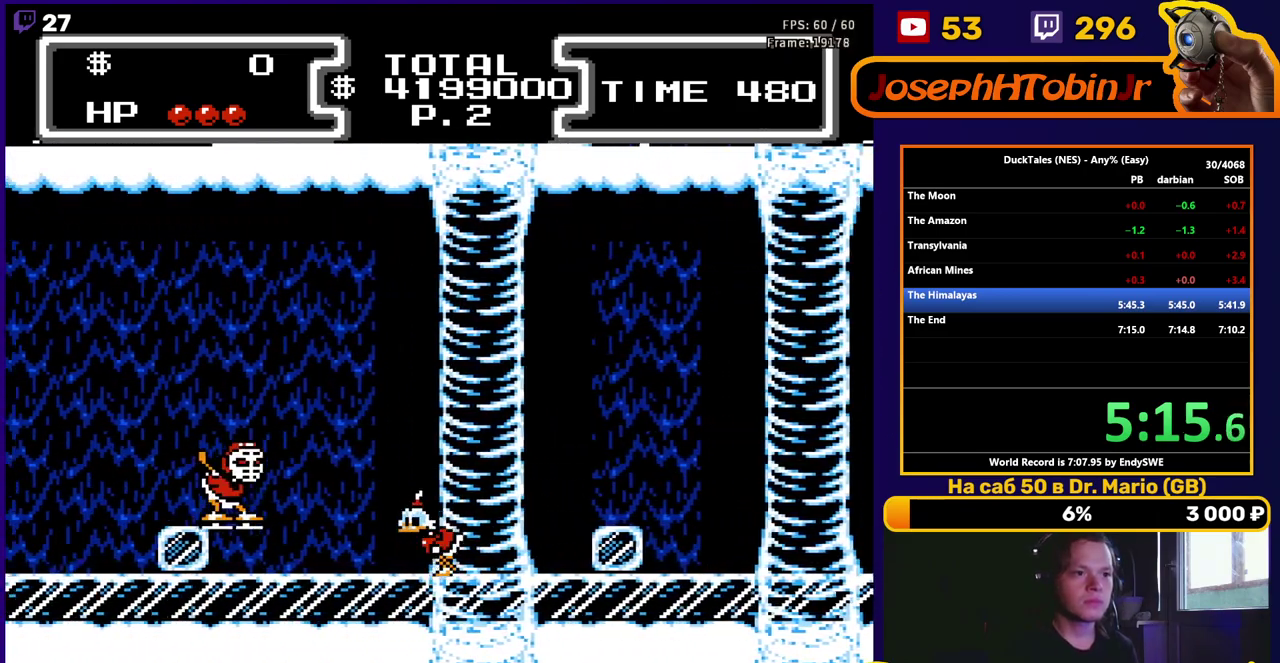
{"buttons": ["DPAD_LEFT"], "events": [[33, "A", "down"], [467, "A", "up"]]}
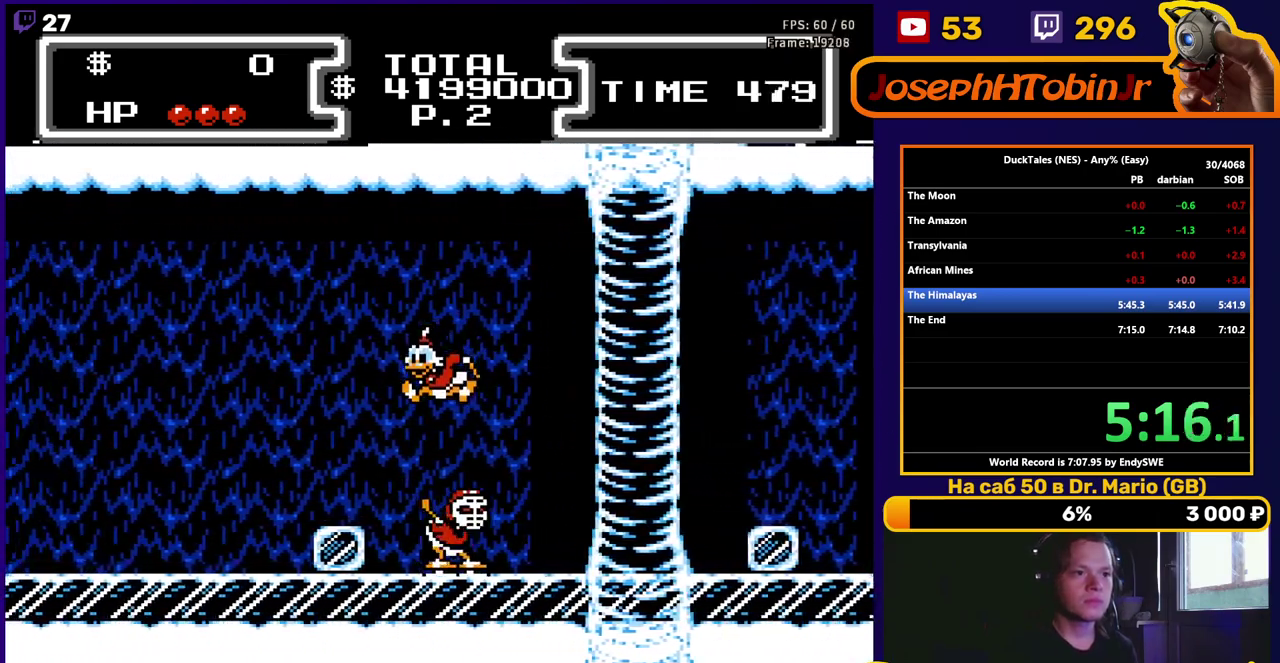
{"buttons": ["DPAD_LEFT"], "events": []}
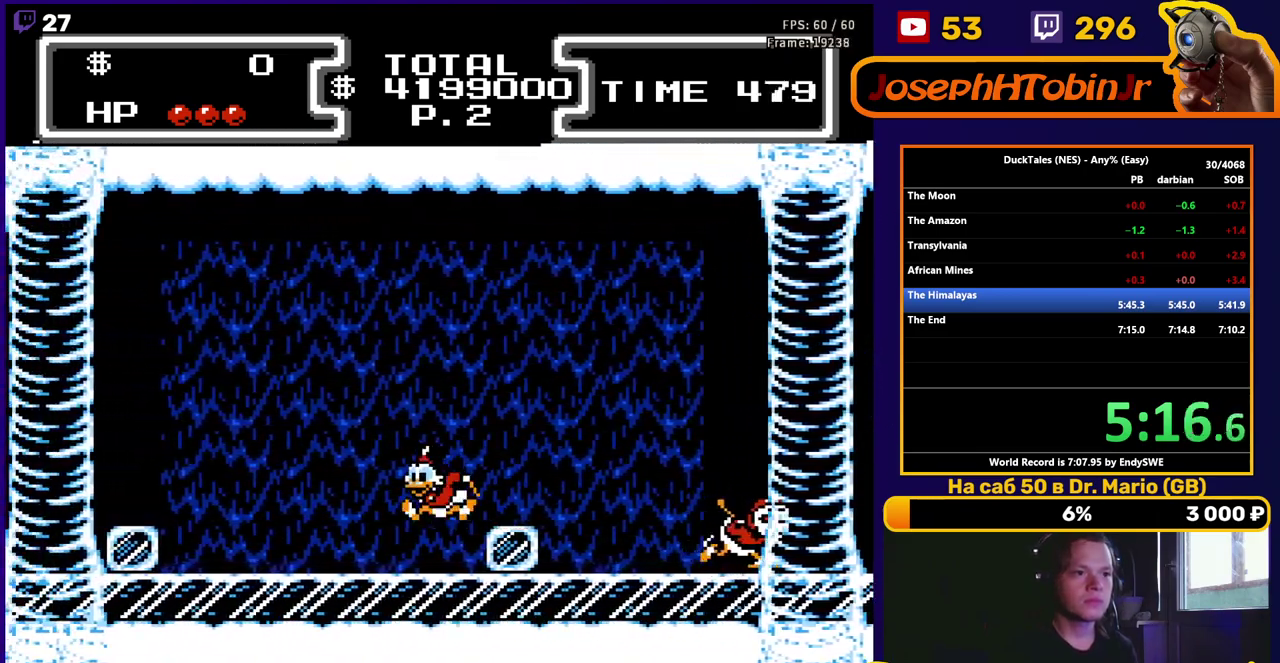
{"buttons": ["DPAD_LEFT"], "events": []}